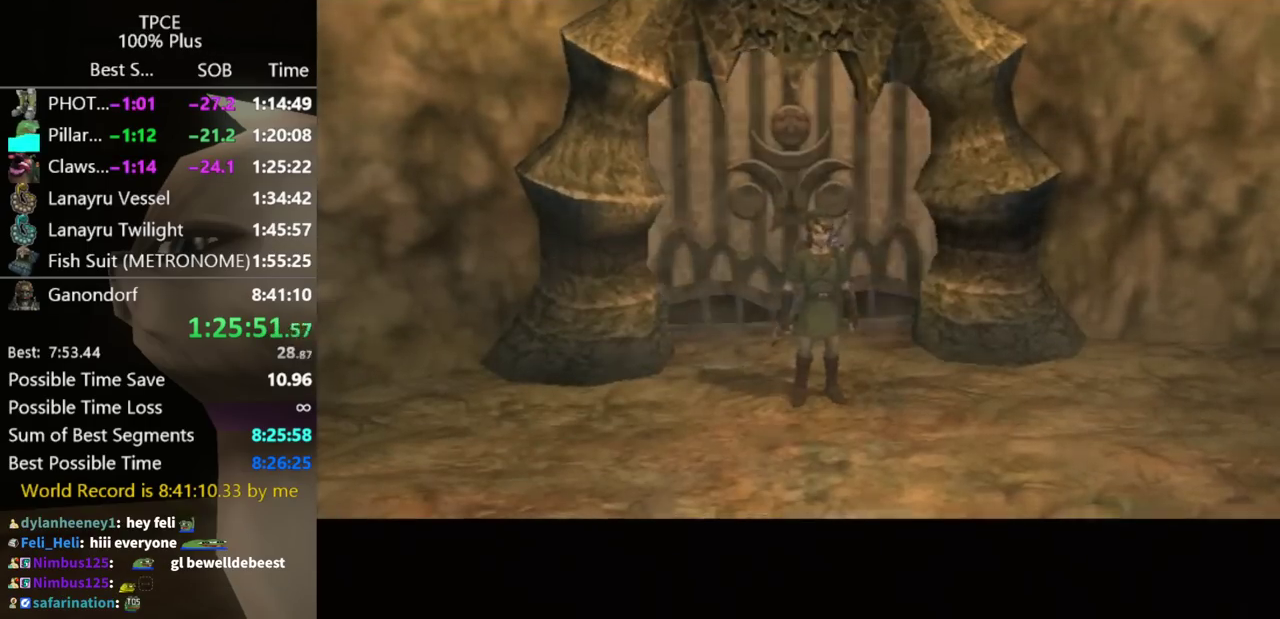
Gameplay with a controller (Nintendo layout); each line is a JSON object with the inputs held at the frame after it. "events" lists button and stick changes between this image and that frame as [ms after this image, input, new state], when the widget could be followed in between. Not read: L3 R3.
{"buttons": [], "left_stick": "up", "right_stick": "center", "events": [[100, "left_stick", "up"]]}
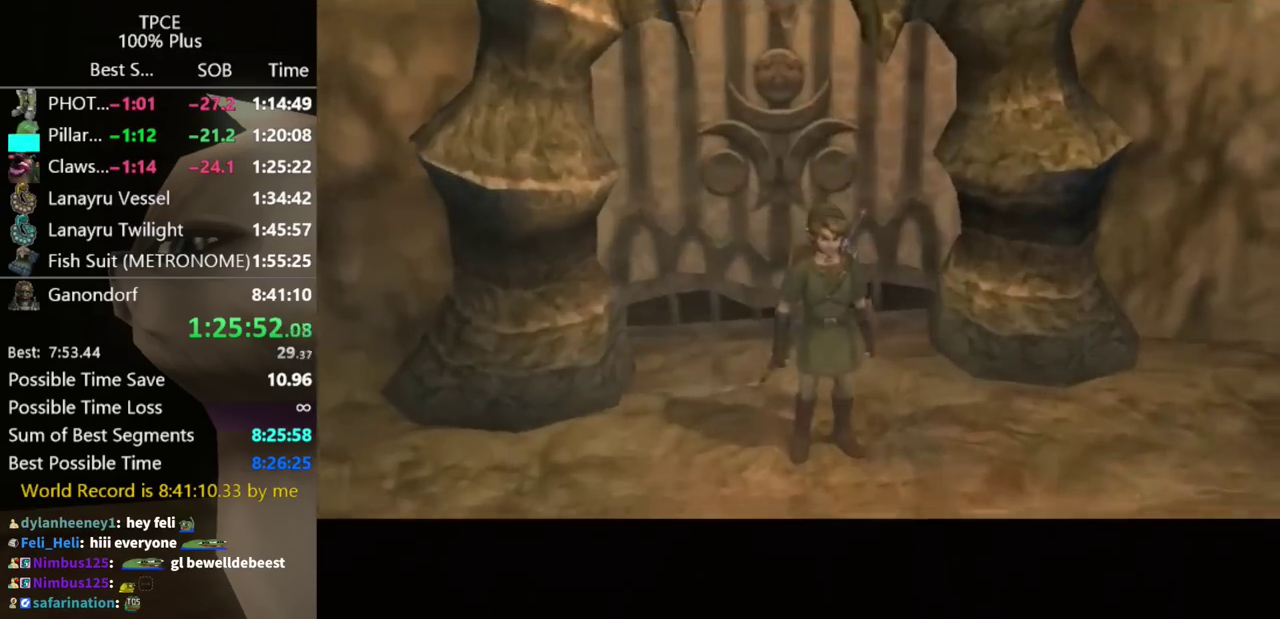
{"buttons": [], "left_stick": "up", "right_stick": "center", "events": [[200, "B", "down"], [267, "B", "up"]]}
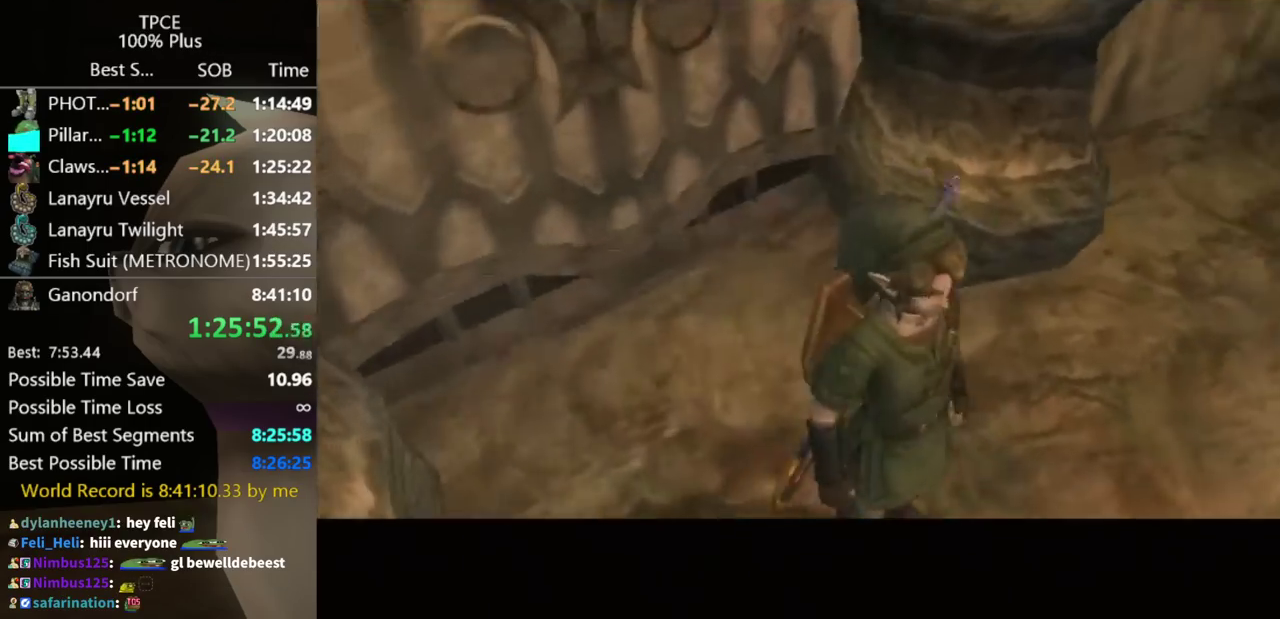
{"buttons": ["B"], "left_stick": "up", "right_stick": "center", "events": [[133, "B", "down"], [233, "B", "up"], [467, "B", "down"]]}
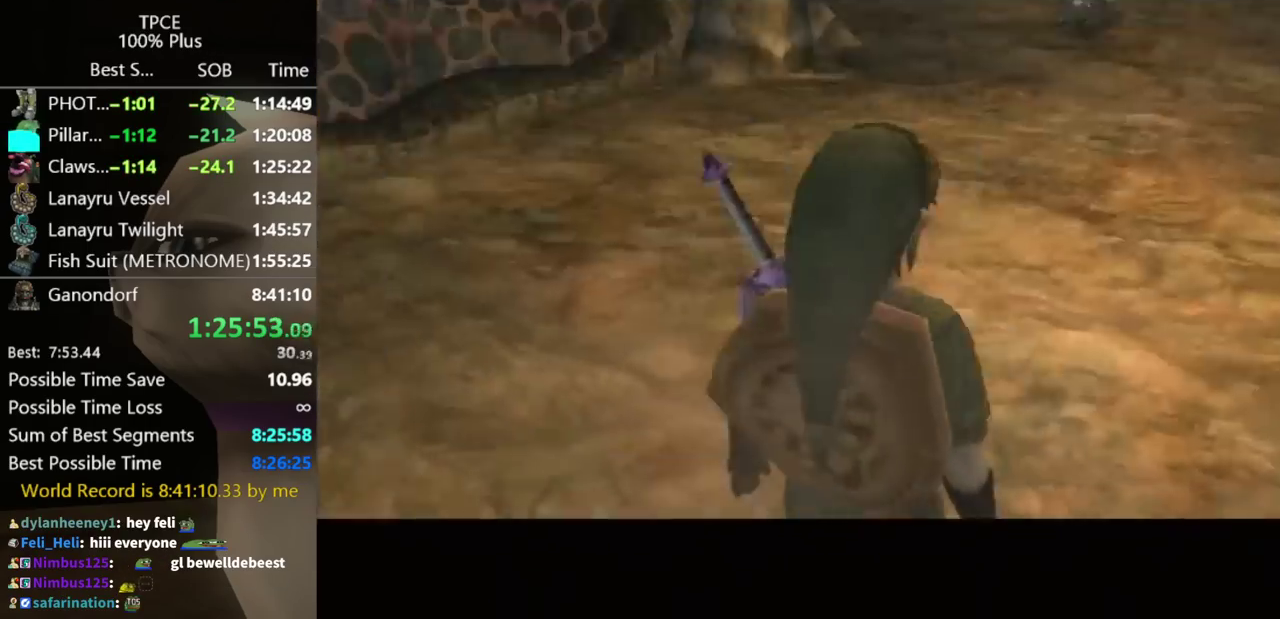
{"buttons": ["B"], "left_stick": "up", "right_stick": "center", "events": [[67, "B", "up"], [133, "B", "down"], [233, "B", "up"], [300, "B", "down"], [367, "B", "up"], [467, "B", "down"]]}
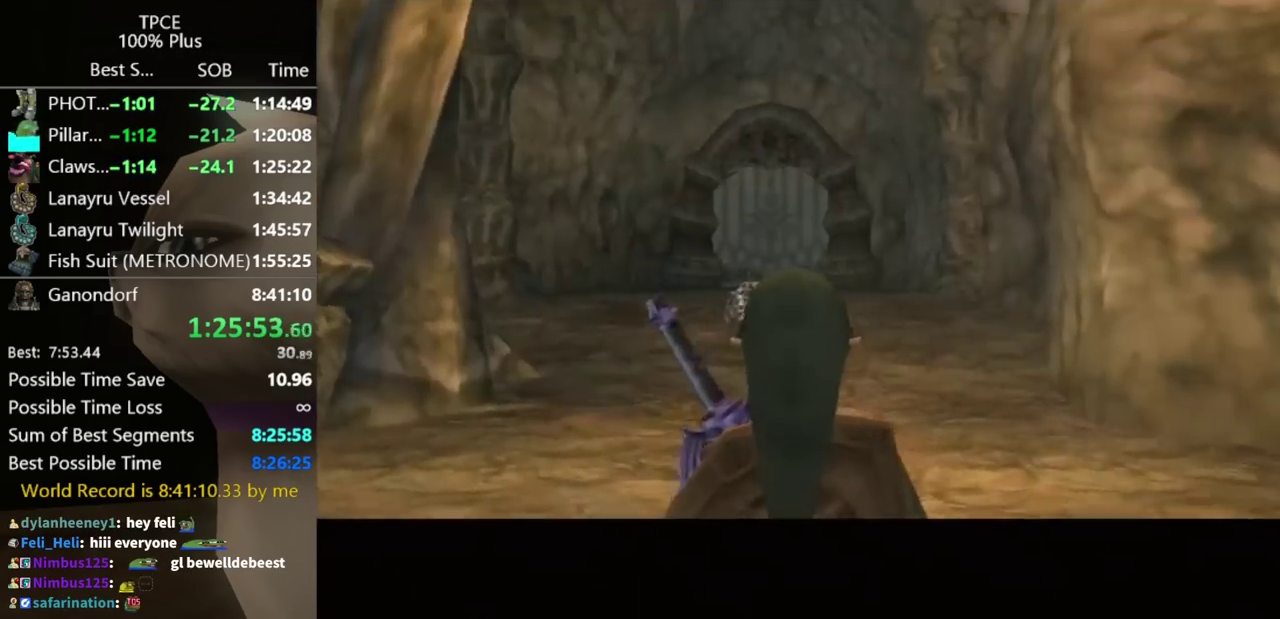
{"buttons": ["A"], "left_stick": "up", "right_stick": "center", "events": [[33, "B", "up"], [233, "B", "down"], [300, "B", "up"], [467, "A", "down"]]}
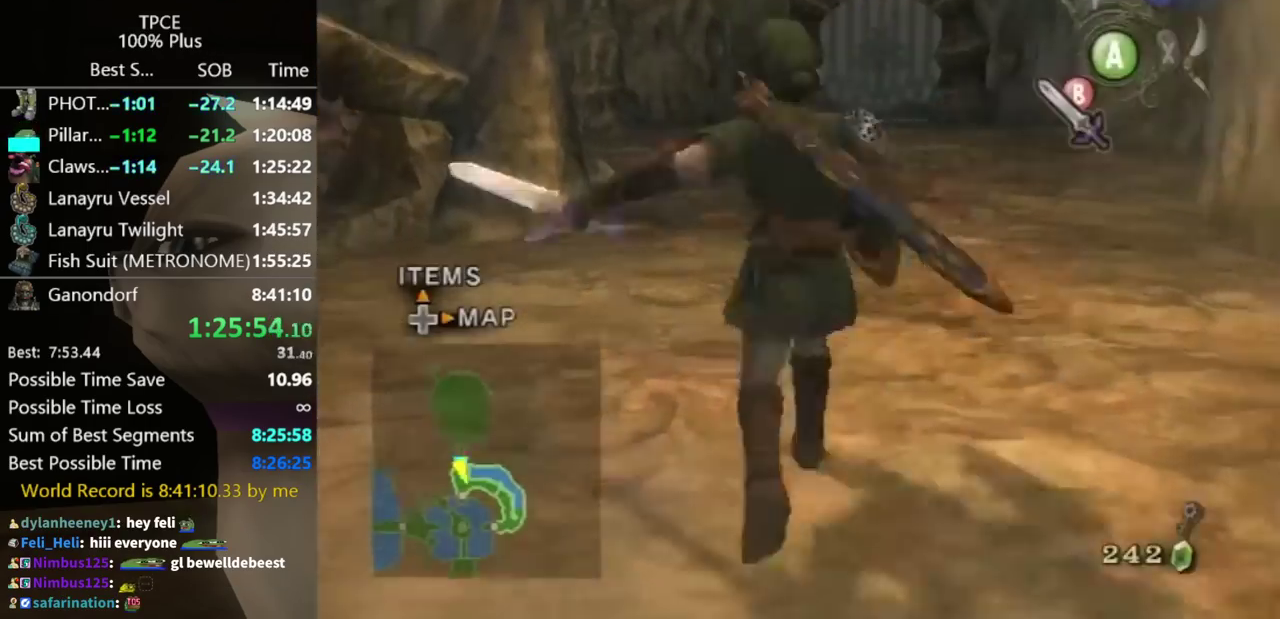
{"buttons": [], "left_stick": "up", "right_stick": "center", "events": [[33, "A", "up"]]}
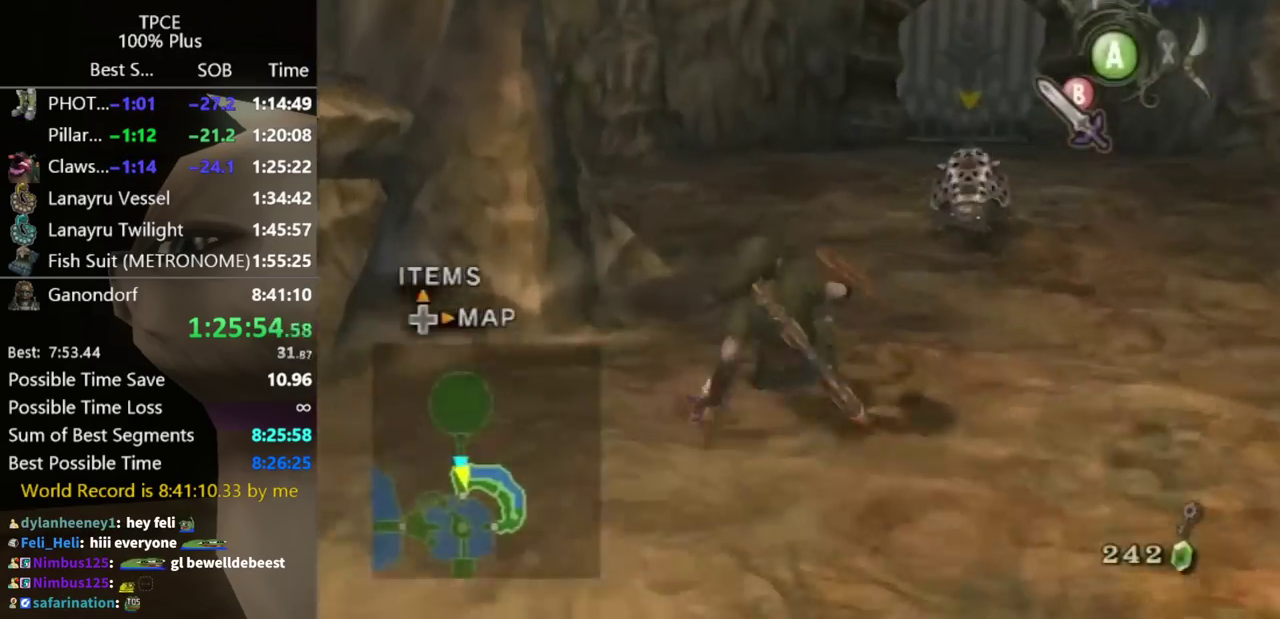
{"buttons": [], "left_stick": "up-left", "right_stick": "right", "events": [[333, "left_stick", "up-left"], [400, "right_stick", "right"]]}
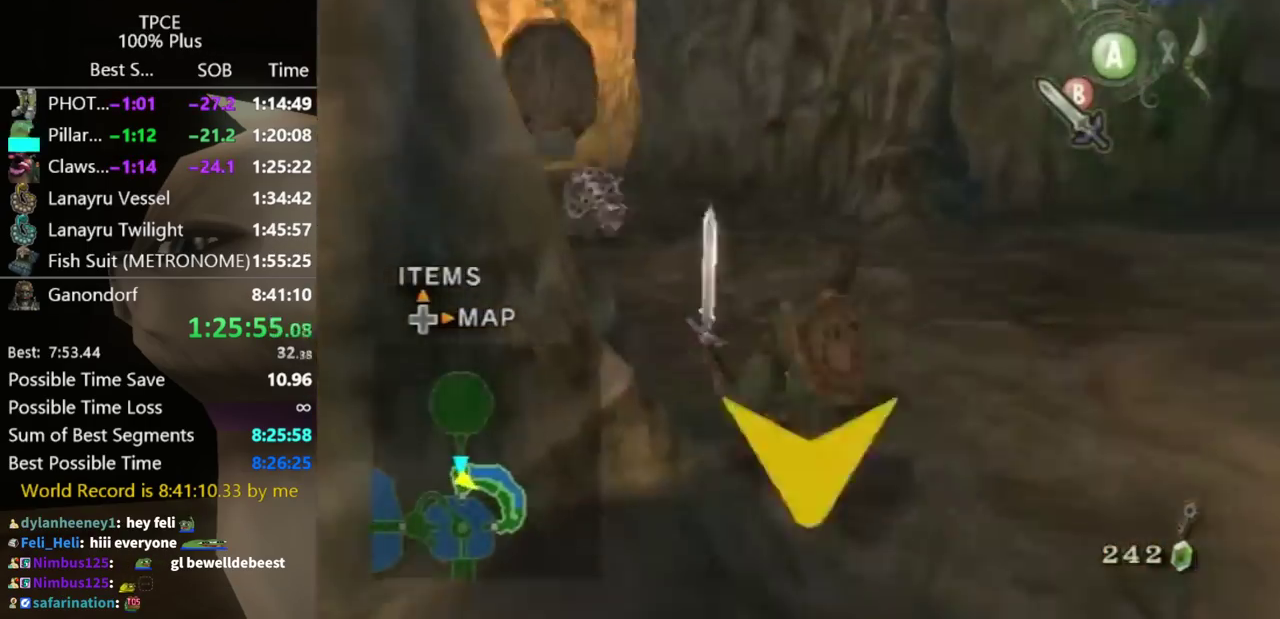
{"buttons": [], "left_stick": "up", "right_stick": "center", "events": [[133, "left_stick", "up"], [233, "right_stick", "center"]]}